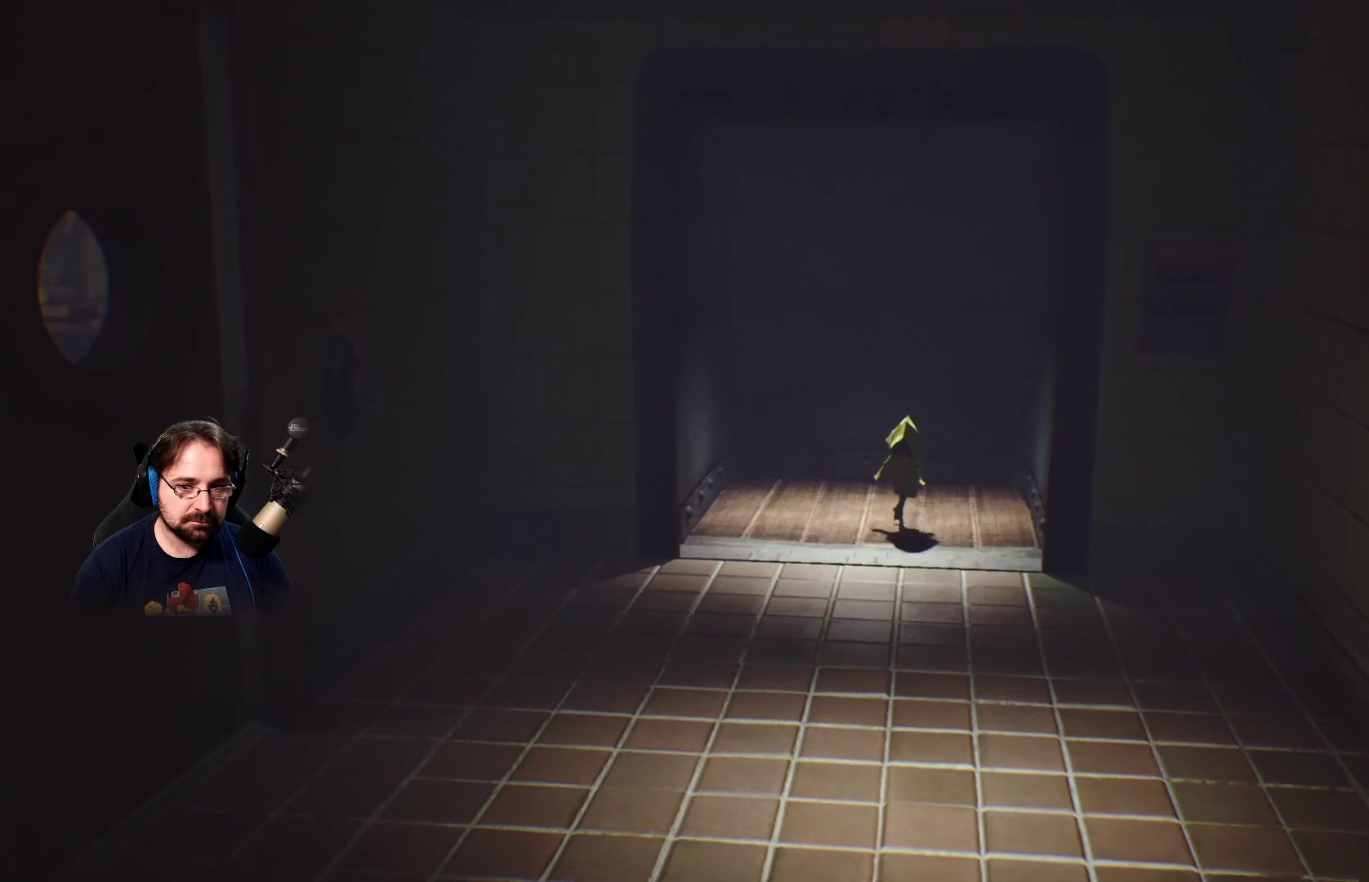
Gameplay with a controller (PlayStation layout); each line is a JSON object with the inputs held at the frame after it. "events" lists button and stick changes between this image and that frame as [ms after this image, input, new state], when the widget could be followed in between. Not read: L1.
{"buttons": [], "left_stick": "down", "right_stick": "center", "events": []}
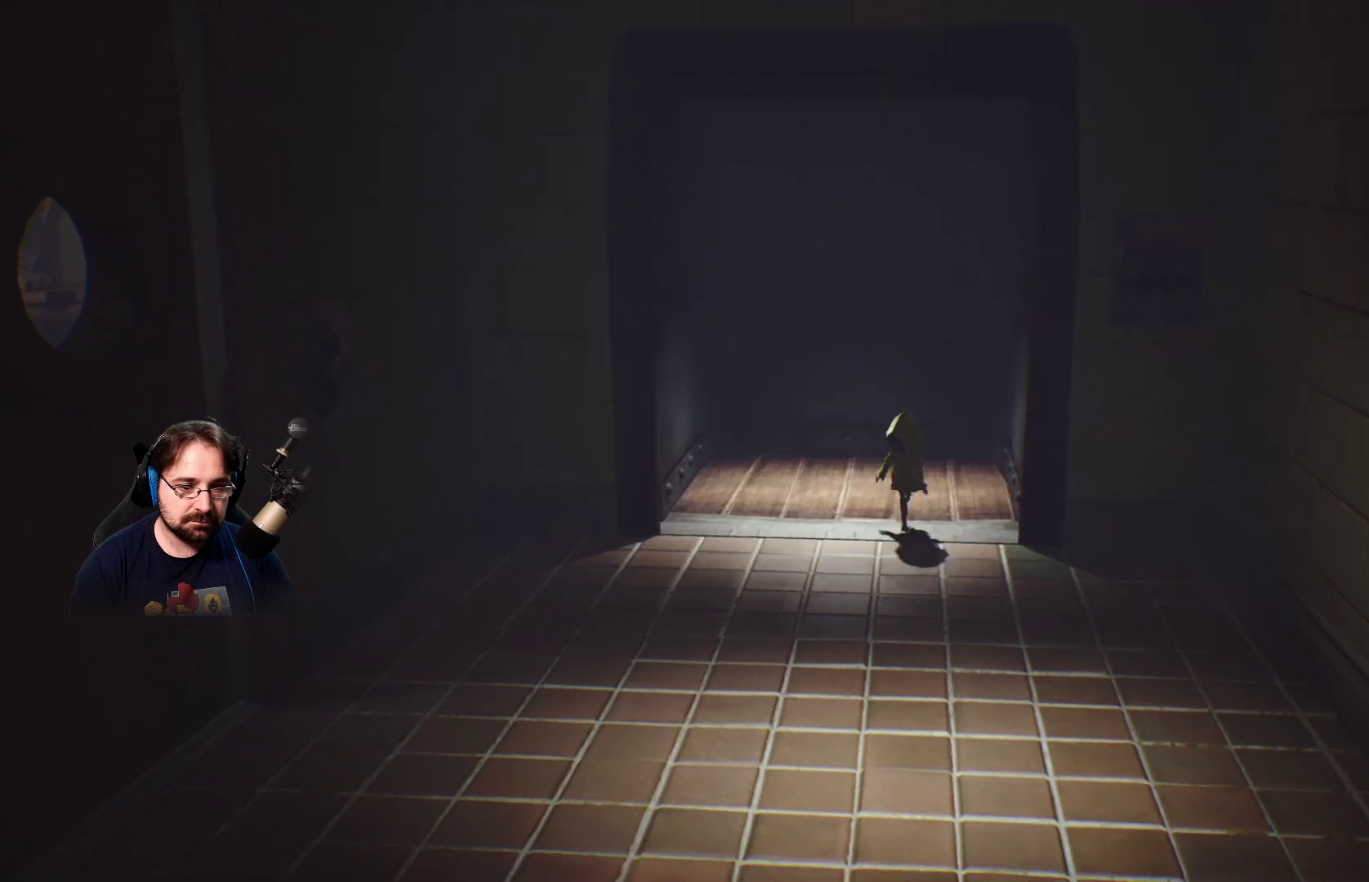
{"buttons": [], "left_stick": "down", "right_stick": "center", "events": []}
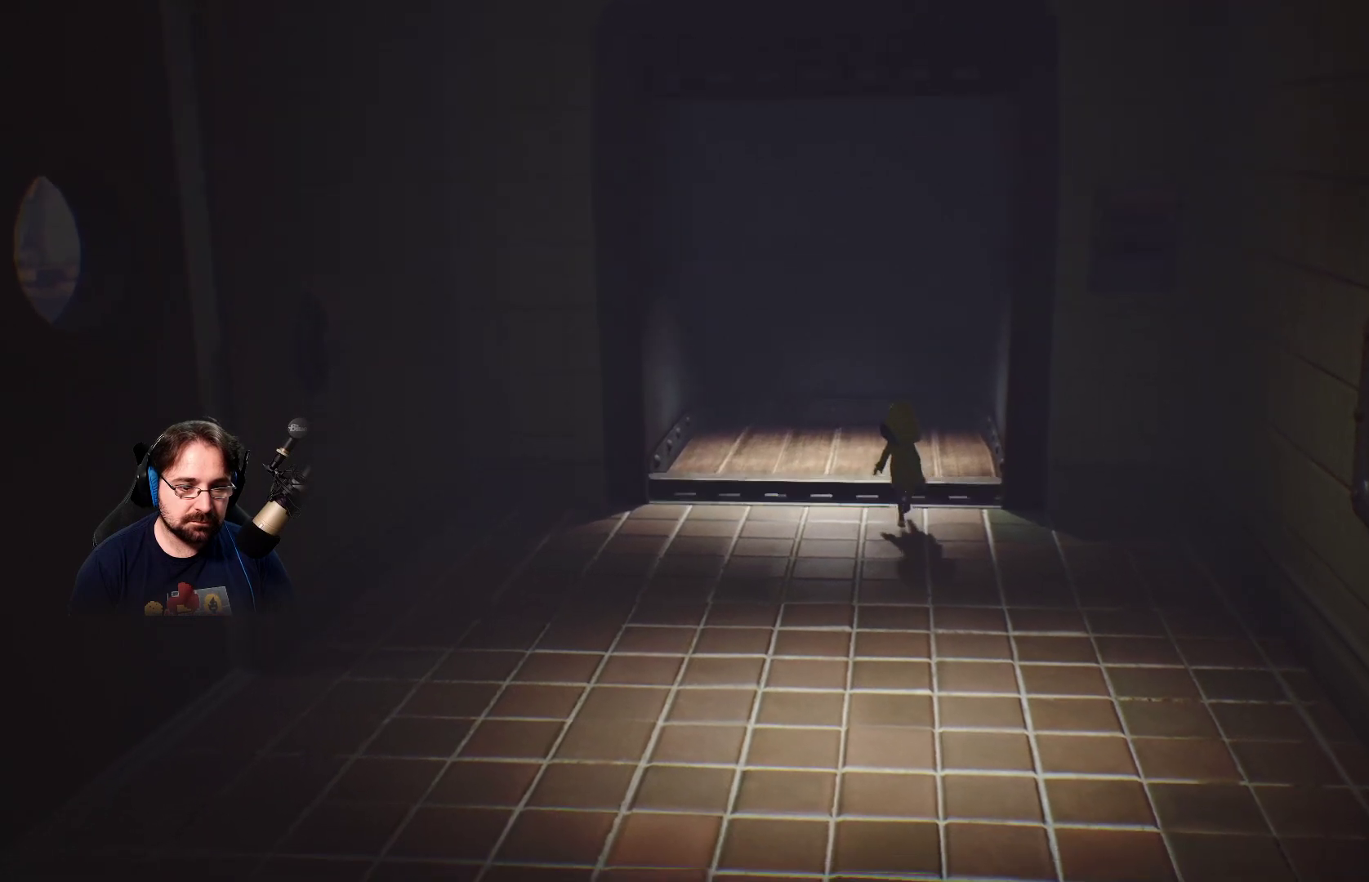
{"buttons": [], "left_stick": "down-right", "right_stick": "center", "events": [[367, "left_stick", "down-right"]]}
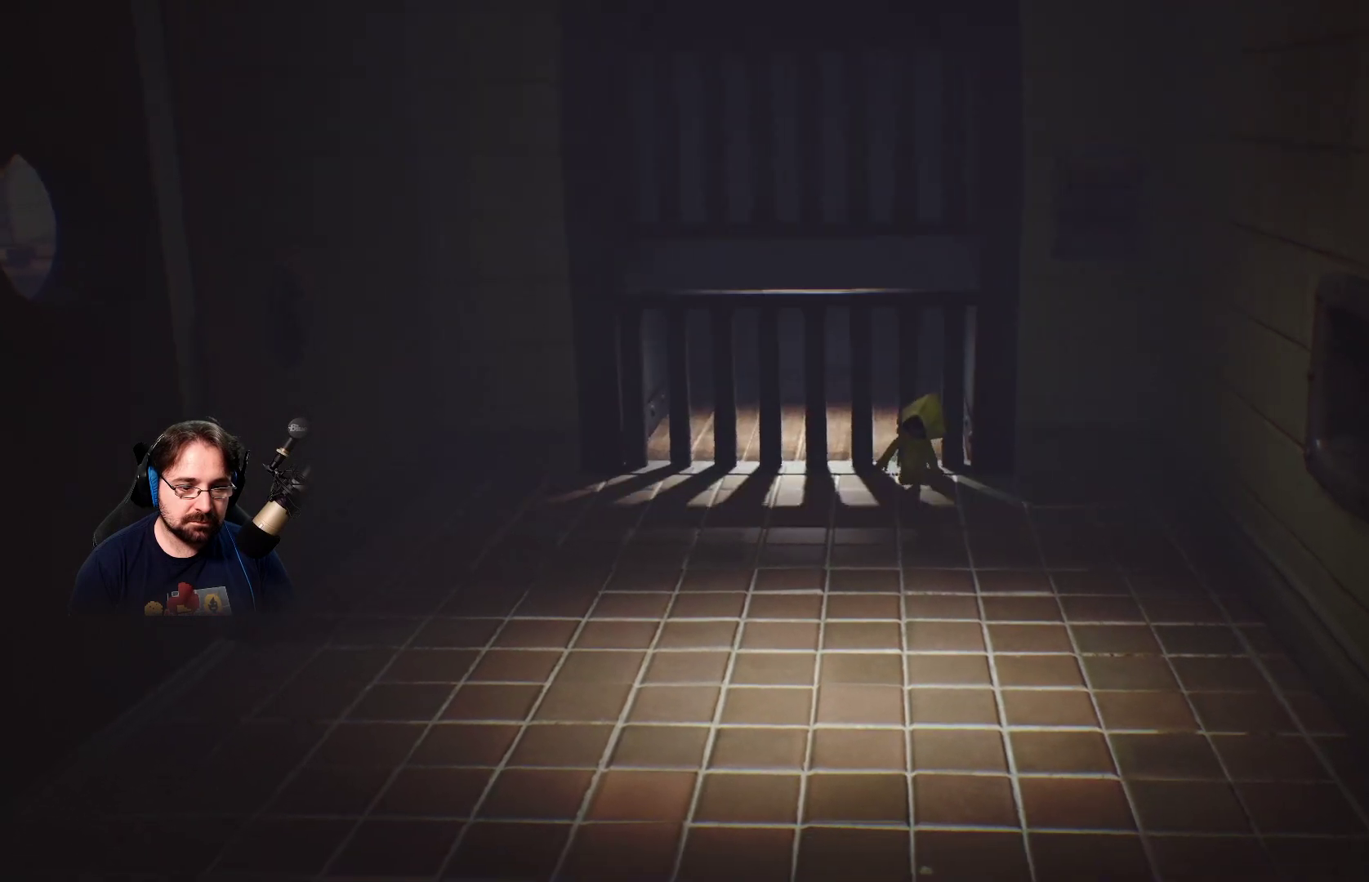
{"buttons": [], "left_stick": "down-right", "right_stick": "center", "events": []}
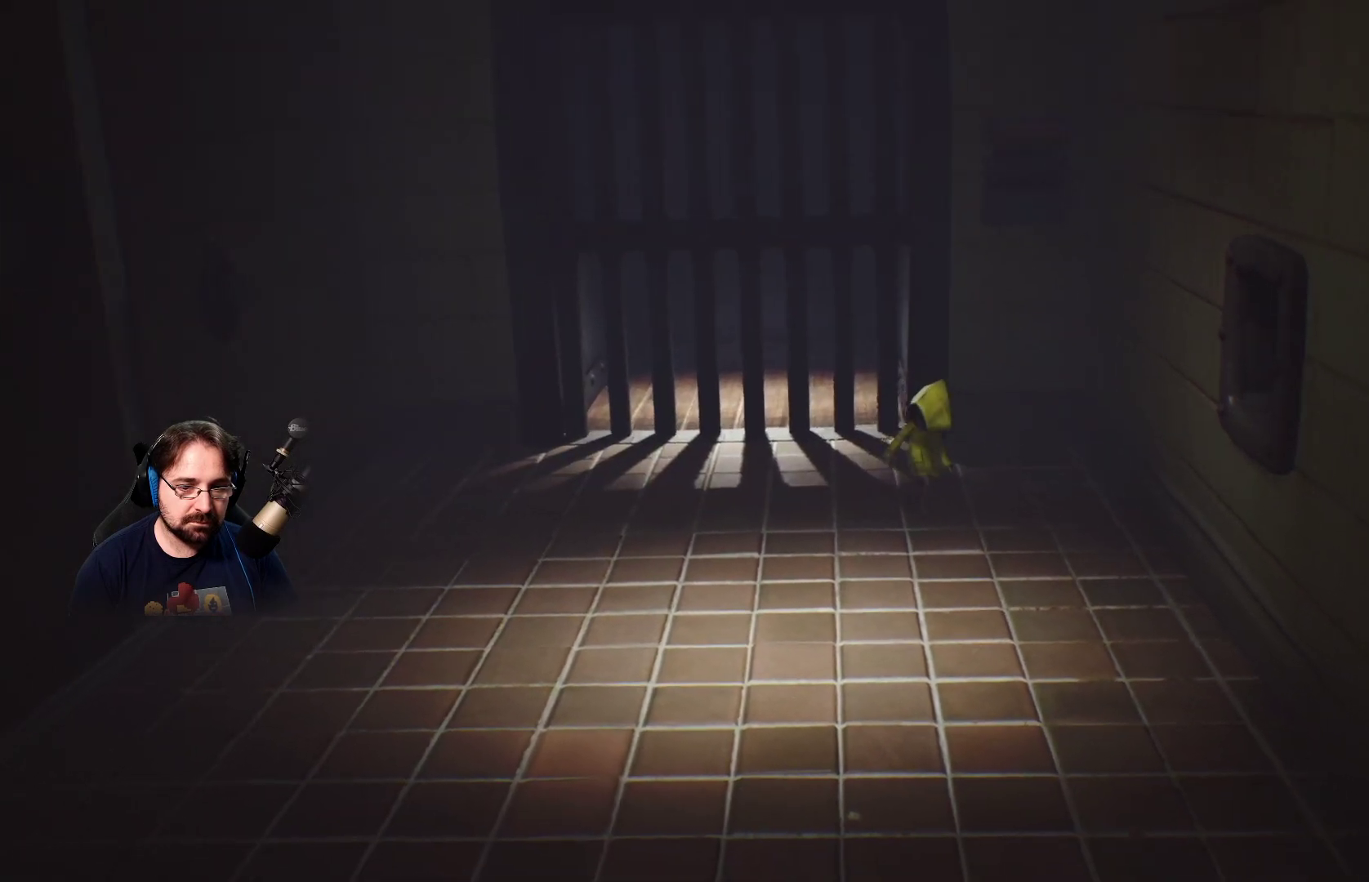
{"buttons": [], "left_stick": "down-right", "right_stick": "center", "events": []}
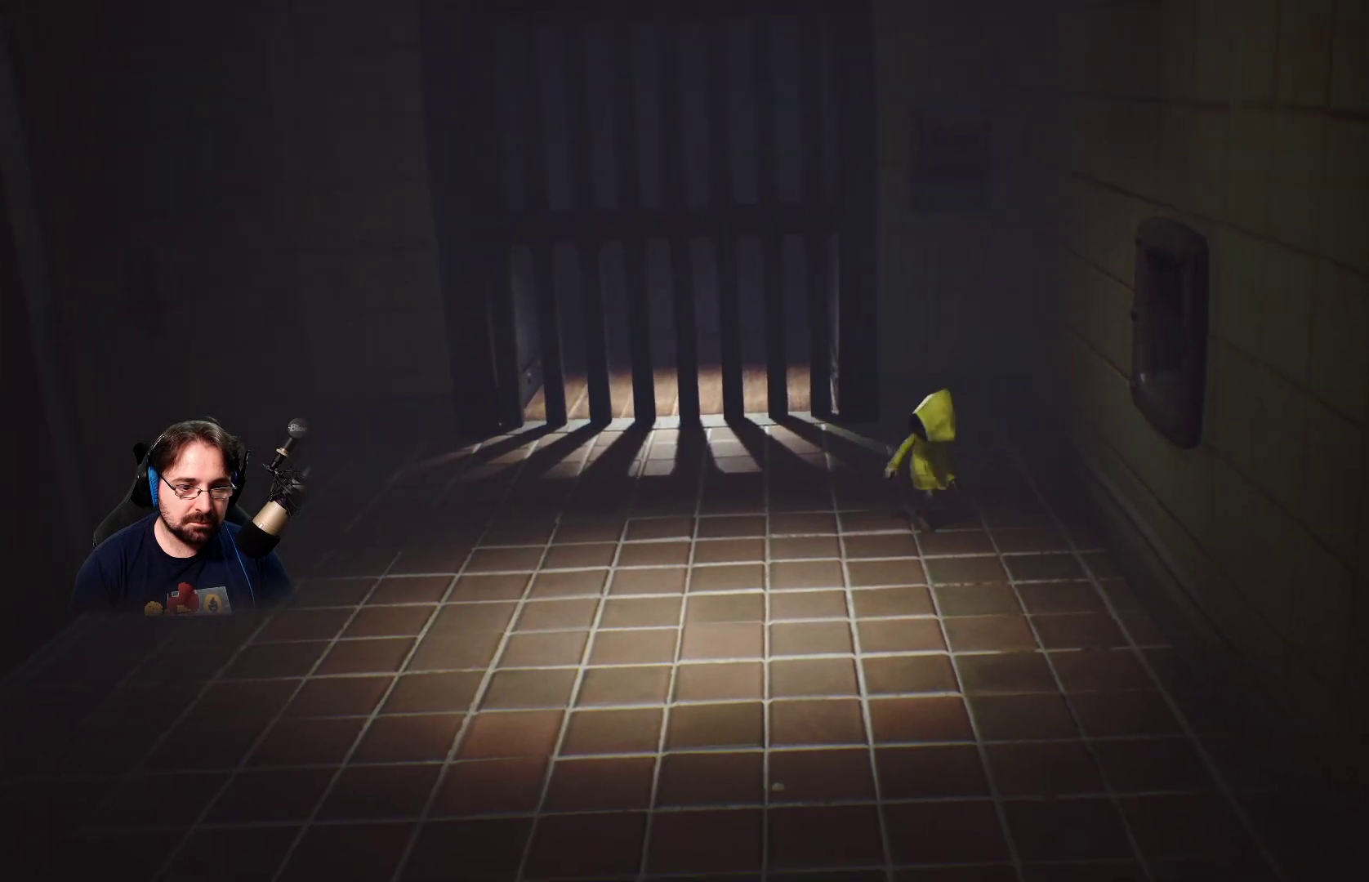
{"buttons": [], "left_stick": "down-right", "right_stick": "center", "events": []}
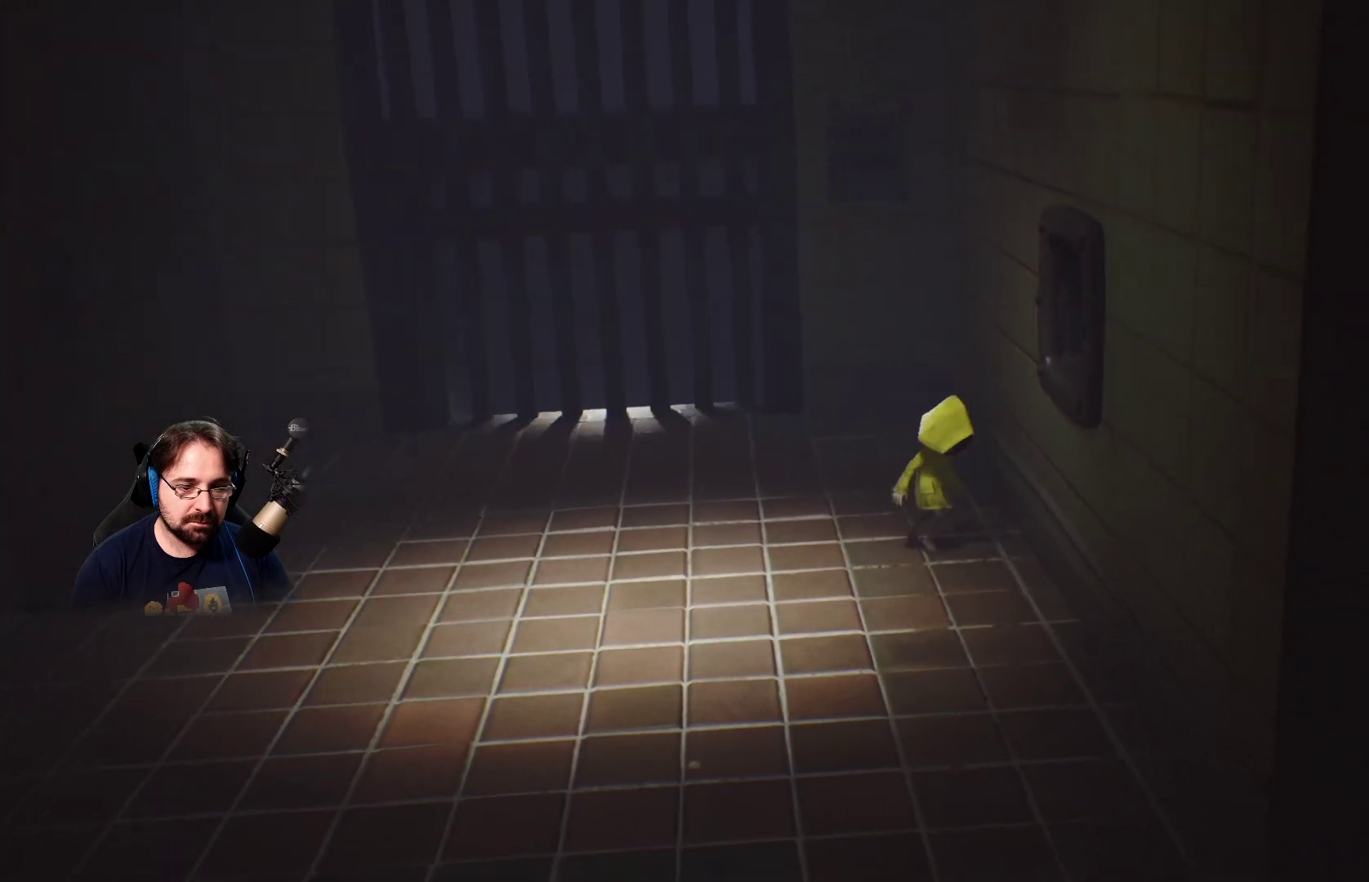
{"buttons": ["CROSS", "R2"], "left_stick": "down-right", "right_stick": "center", "events": [[167, "CROSS", "down"], [433, "R2", "down"]]}
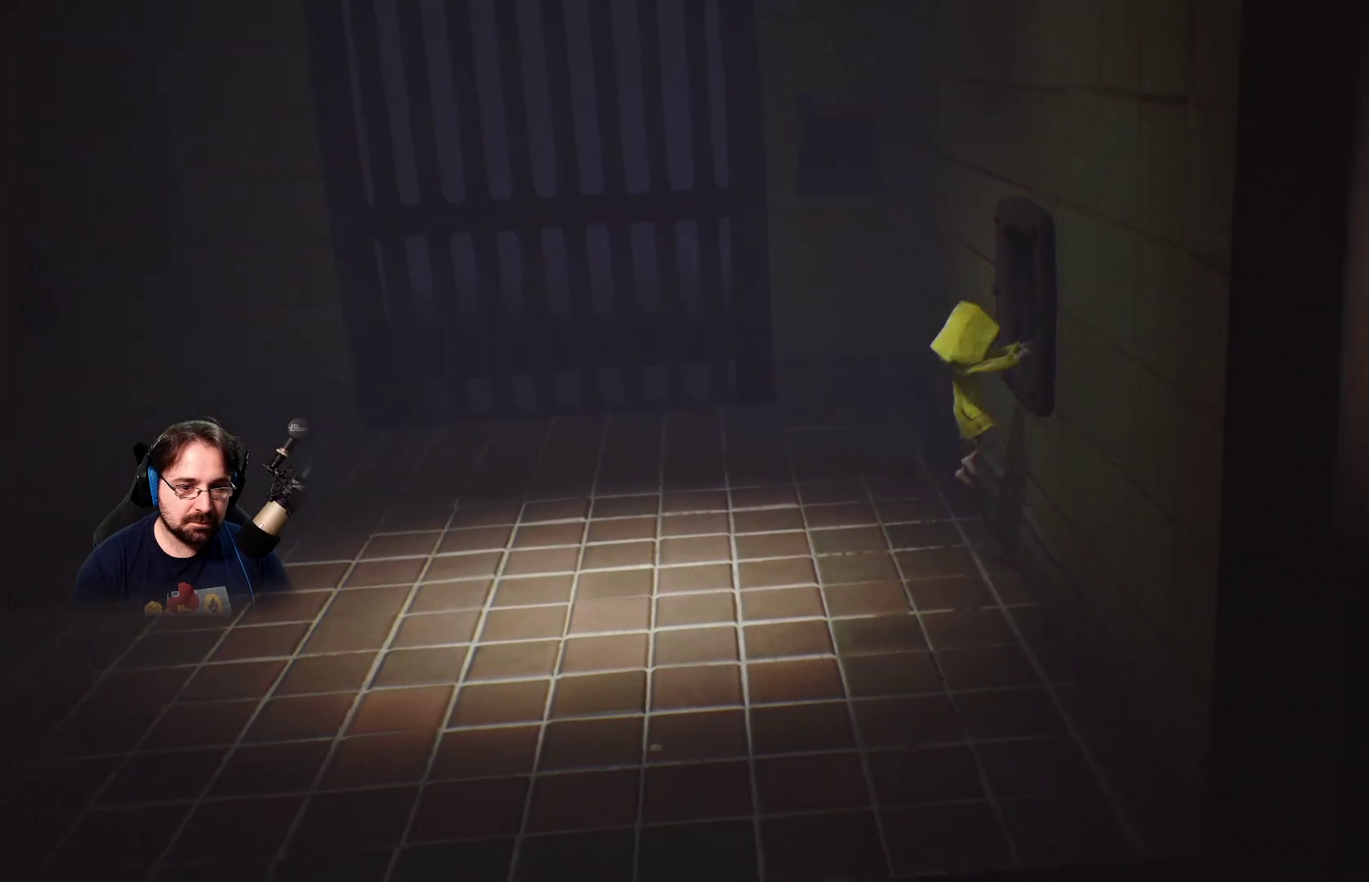
{"buttons": ["CROSS", "R2"], "left_stick": "right", "right_stick": "center", "events": [[333, "left_stick", "right"]]}
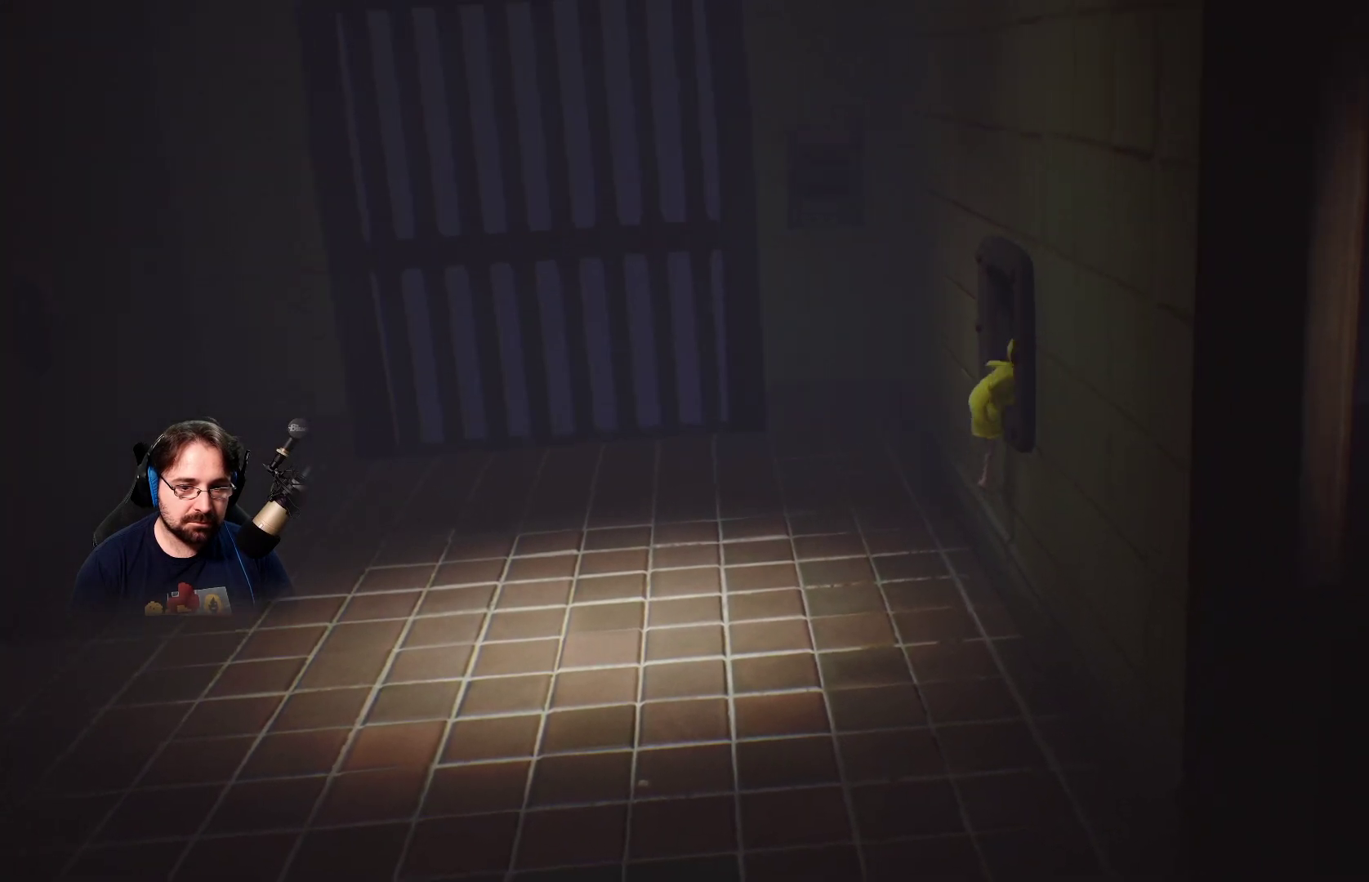
{"buttons": [], "left_stick": "center", "right_stick": "center", "events": [[67, "CROSS", "up"], [267, "left_stick", "center"], [333, "R2", "up"]]}
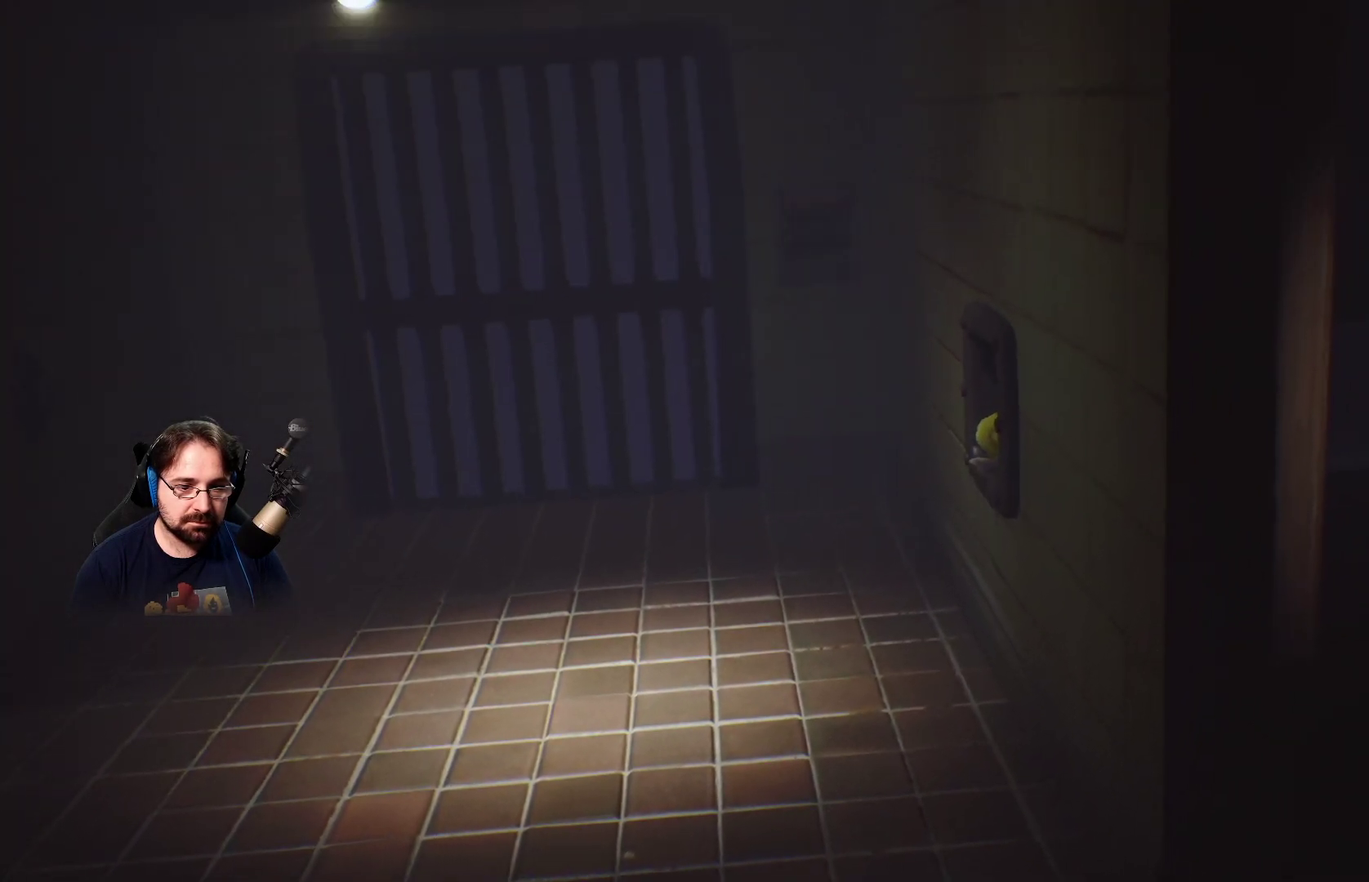
{"buttons": [], "left_stick": "center", "right_stick": "center", "events": []}
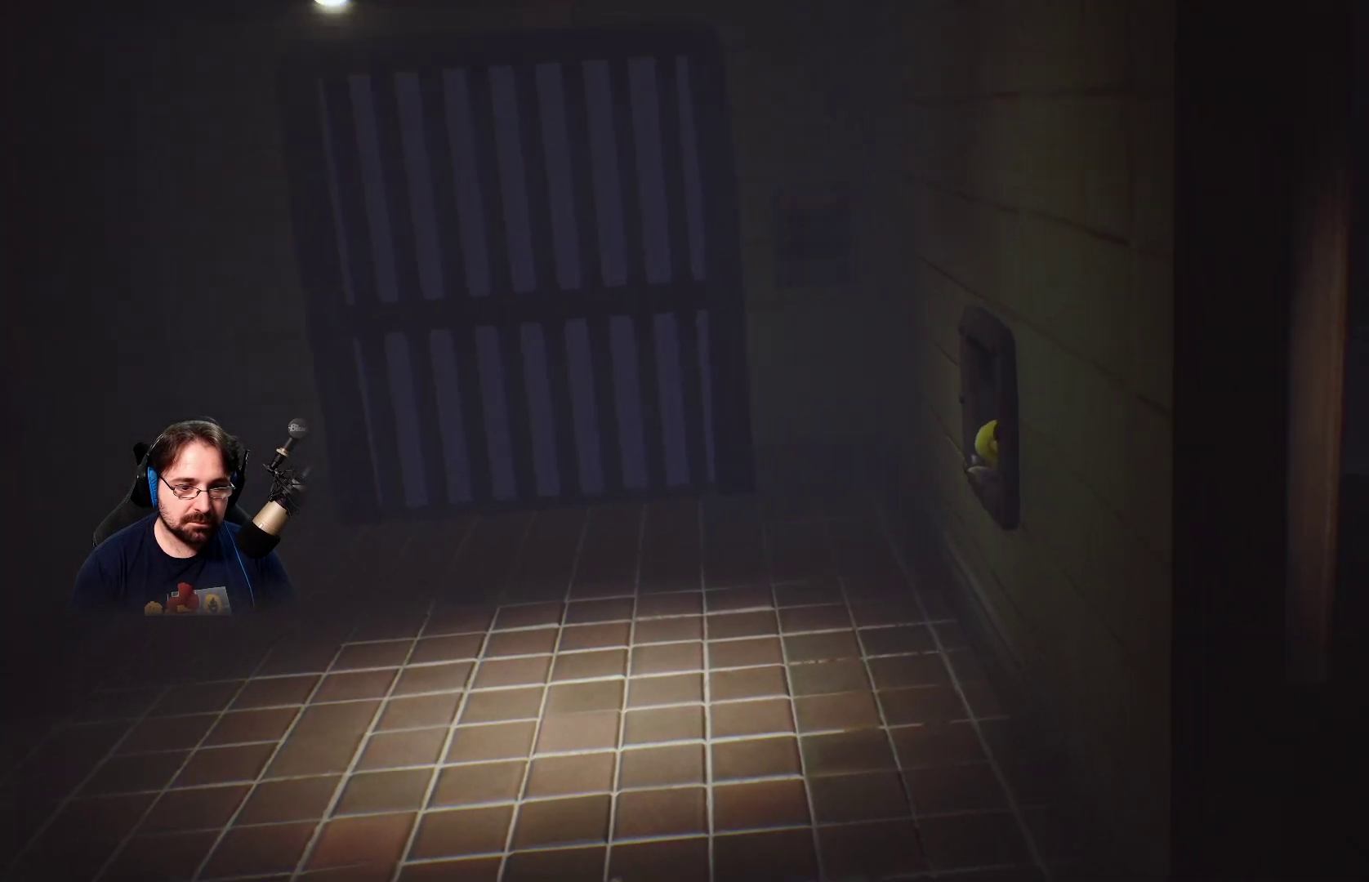
{"buttons": [], "left_stick": "center", "right_stick": "center", "events": [[100, "left_stick", "right"], [300, "left_stick", "center"]]}
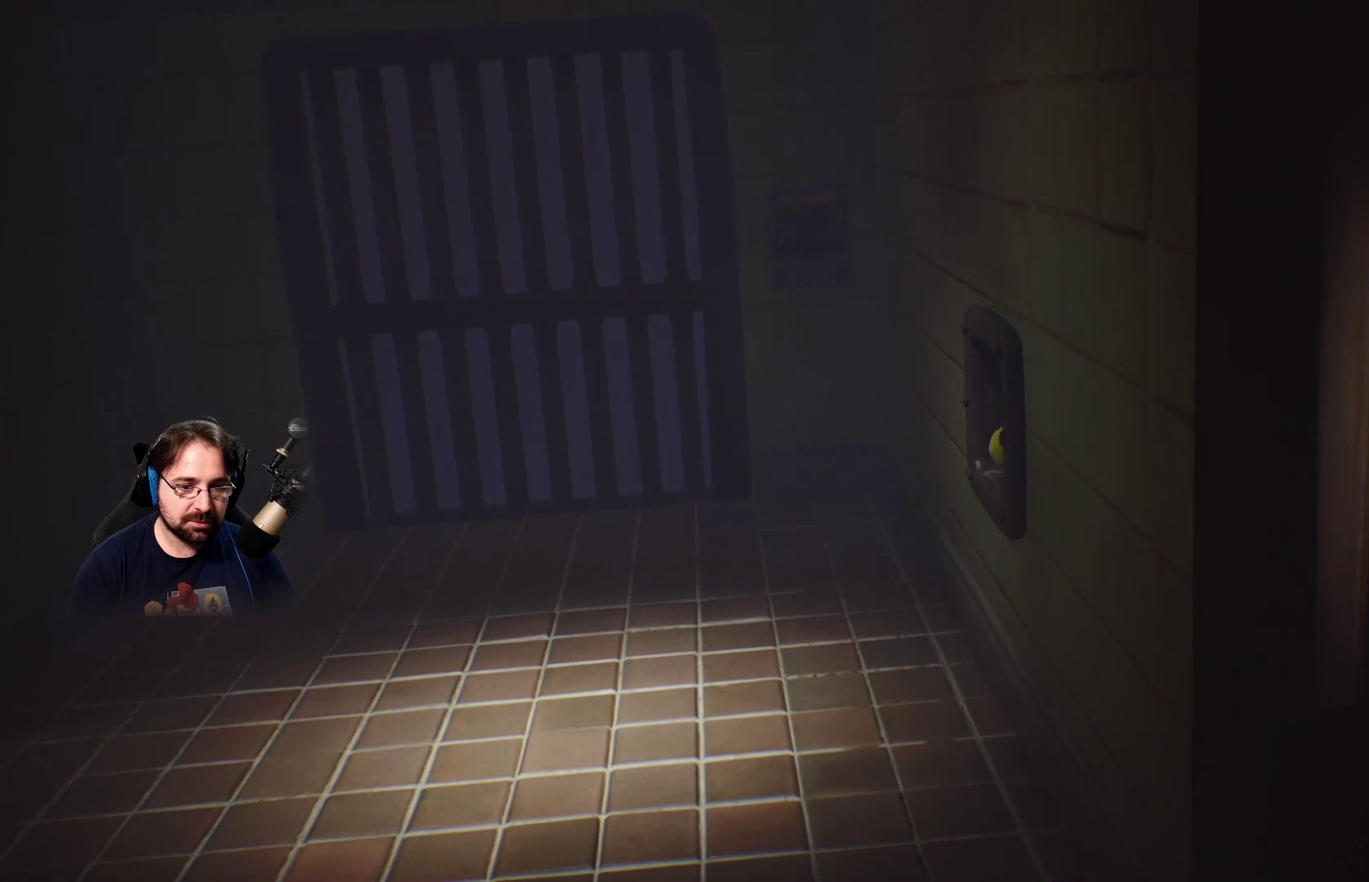
{"buttons": [], "left_stick": "center", "right_stick": "center", "events": [[233, "left_stick", "right"], [467, "left_stick", "center"]]}
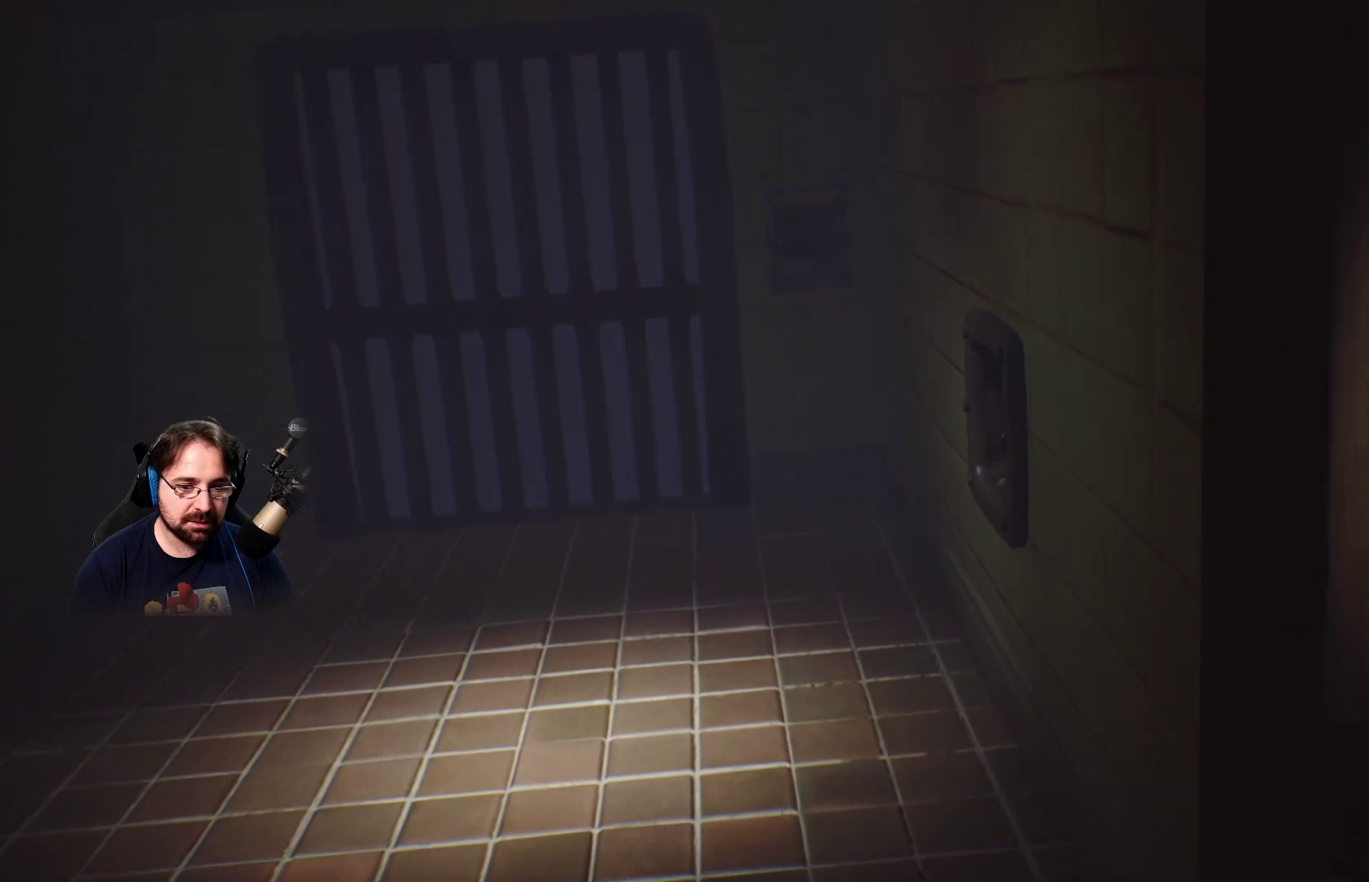
{"buttons": [], "left_stick": "center", "right_stick": "center", "events": [[200, "left_stick", "right"], [367, "left_stick", "center"]]}
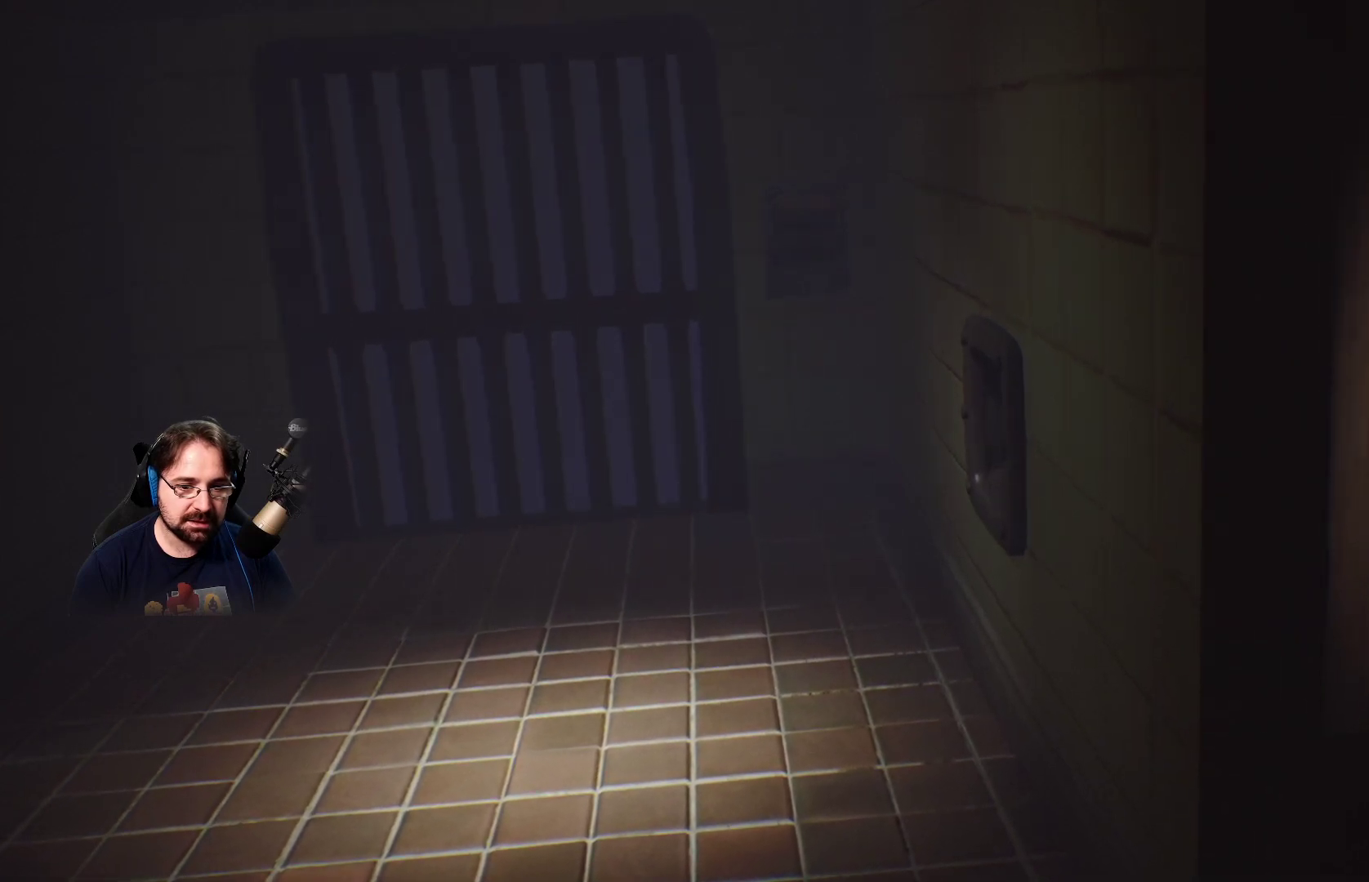
{"buttons": [], "left_stick": "right", "right_stick": "center", "events": [[67, "left_stick", "right"]]}
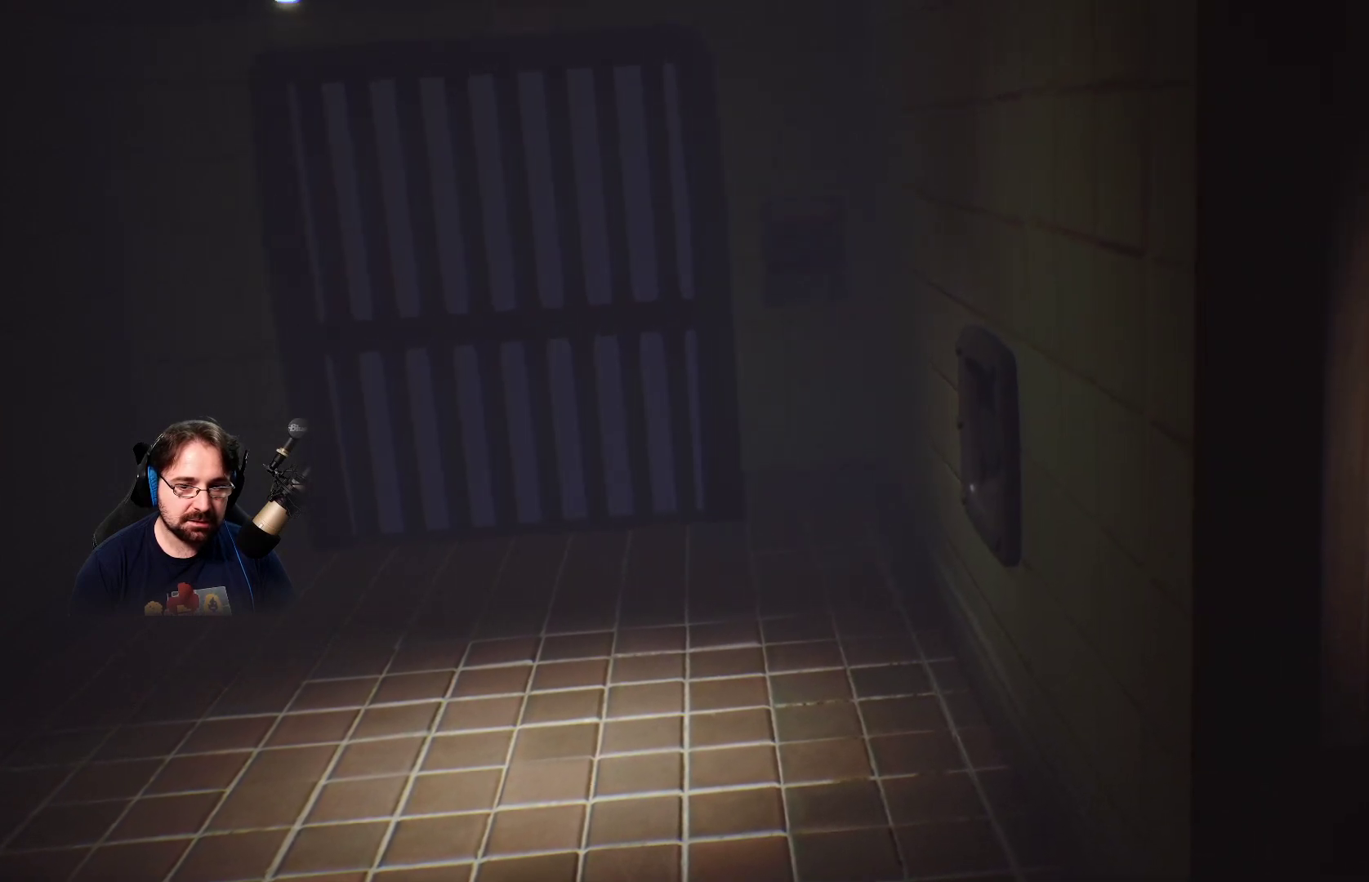
{"buttons": [], "left_stick": "center", "right_stick": "center", "events": [[500, "left_stick", "center"]]}
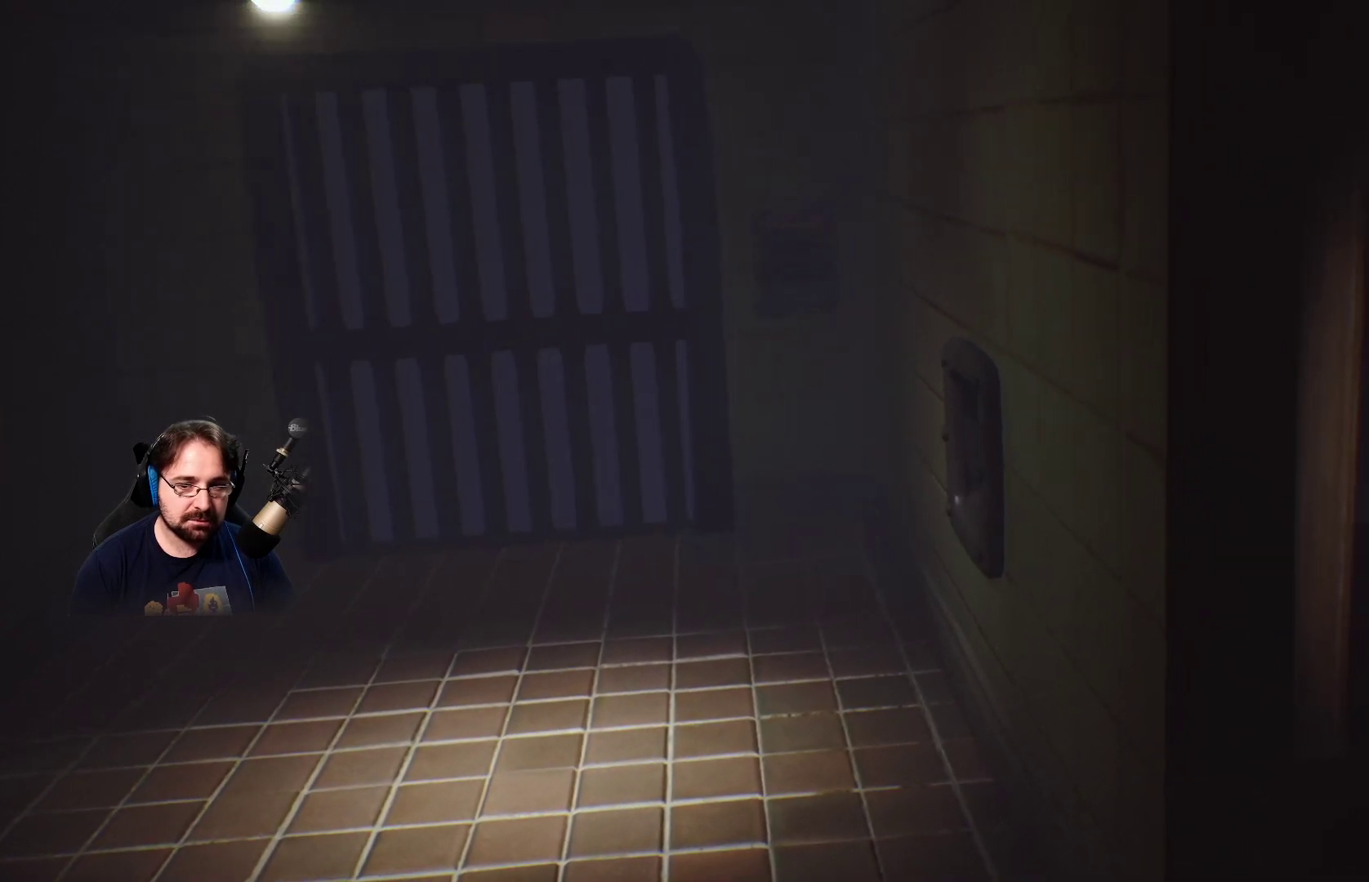
{"buttons": [], "left_stick": "right", "right_stick": "center", "events": [[133, "left_stick", "right"]]}
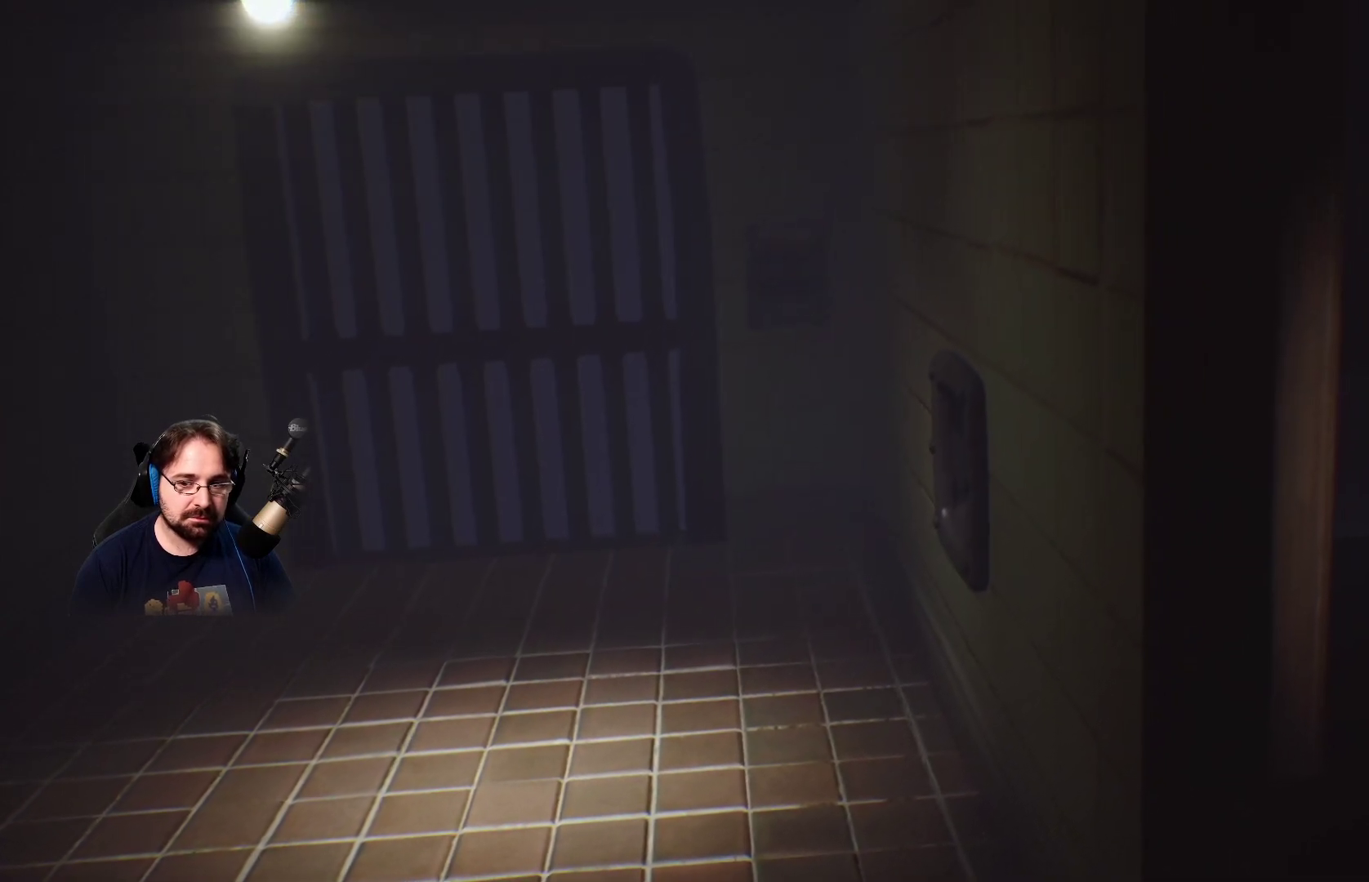
{"buttons": [], "left_stick": "right", "right_stick": "center", "events": []}
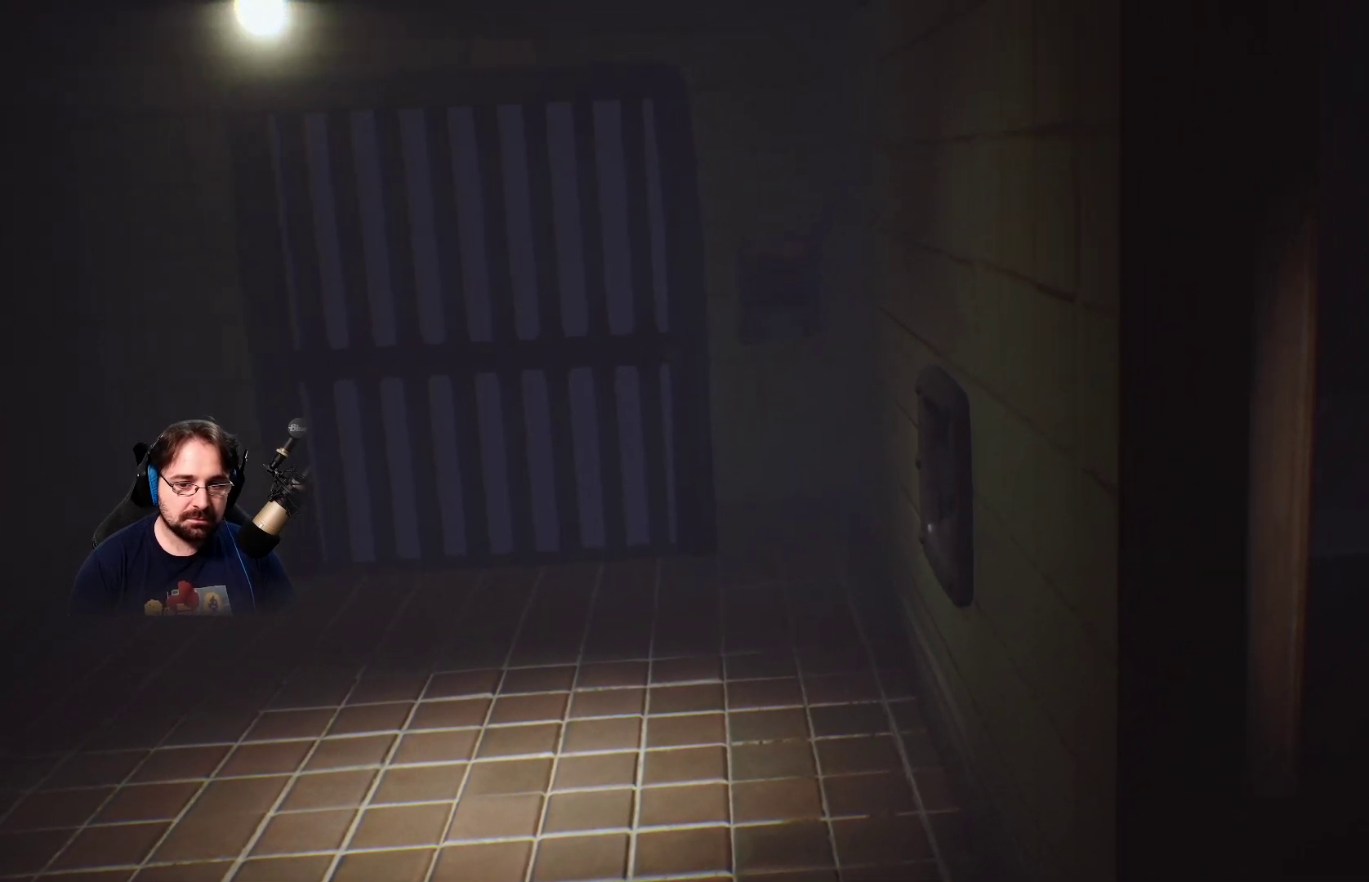
{"buttons": [], "left_stick": "right", "right_stick": "center", "events": []}
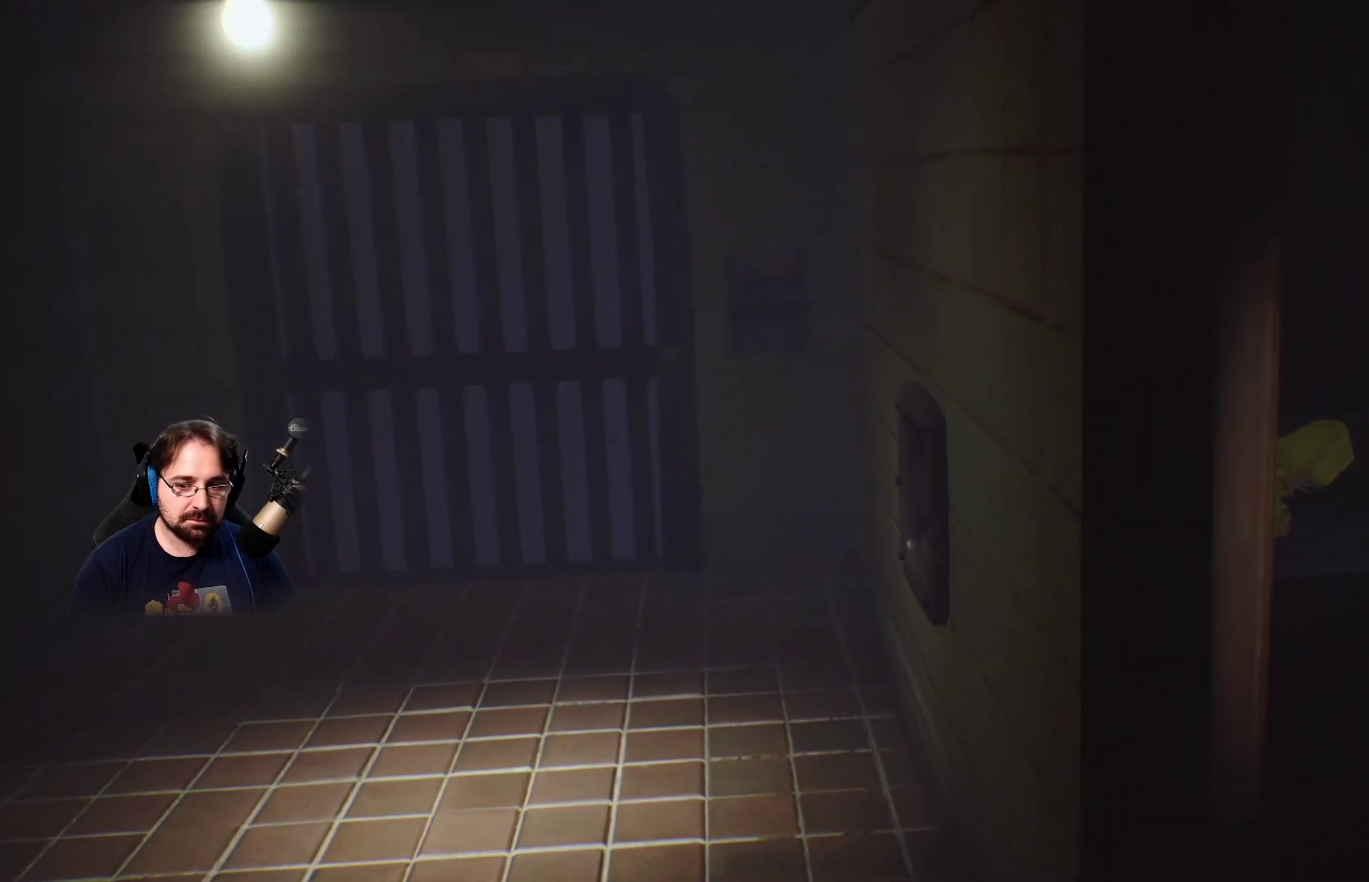
{"buttons": [], "left_stick": "right", "right_stick": "center", "events": []}
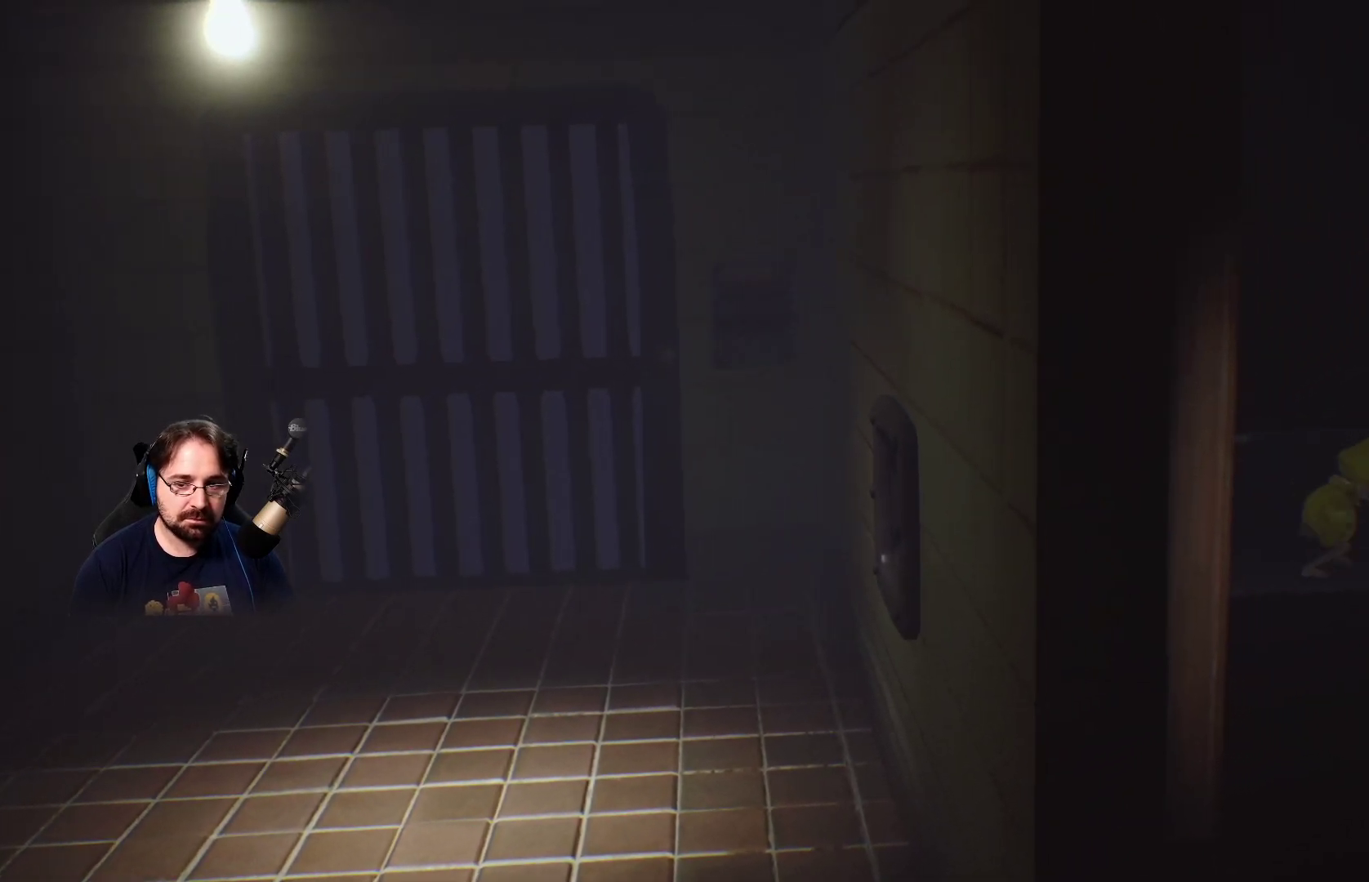
{"buttons": [], "left_stick": "right", "right_stick": "center", "events": []}
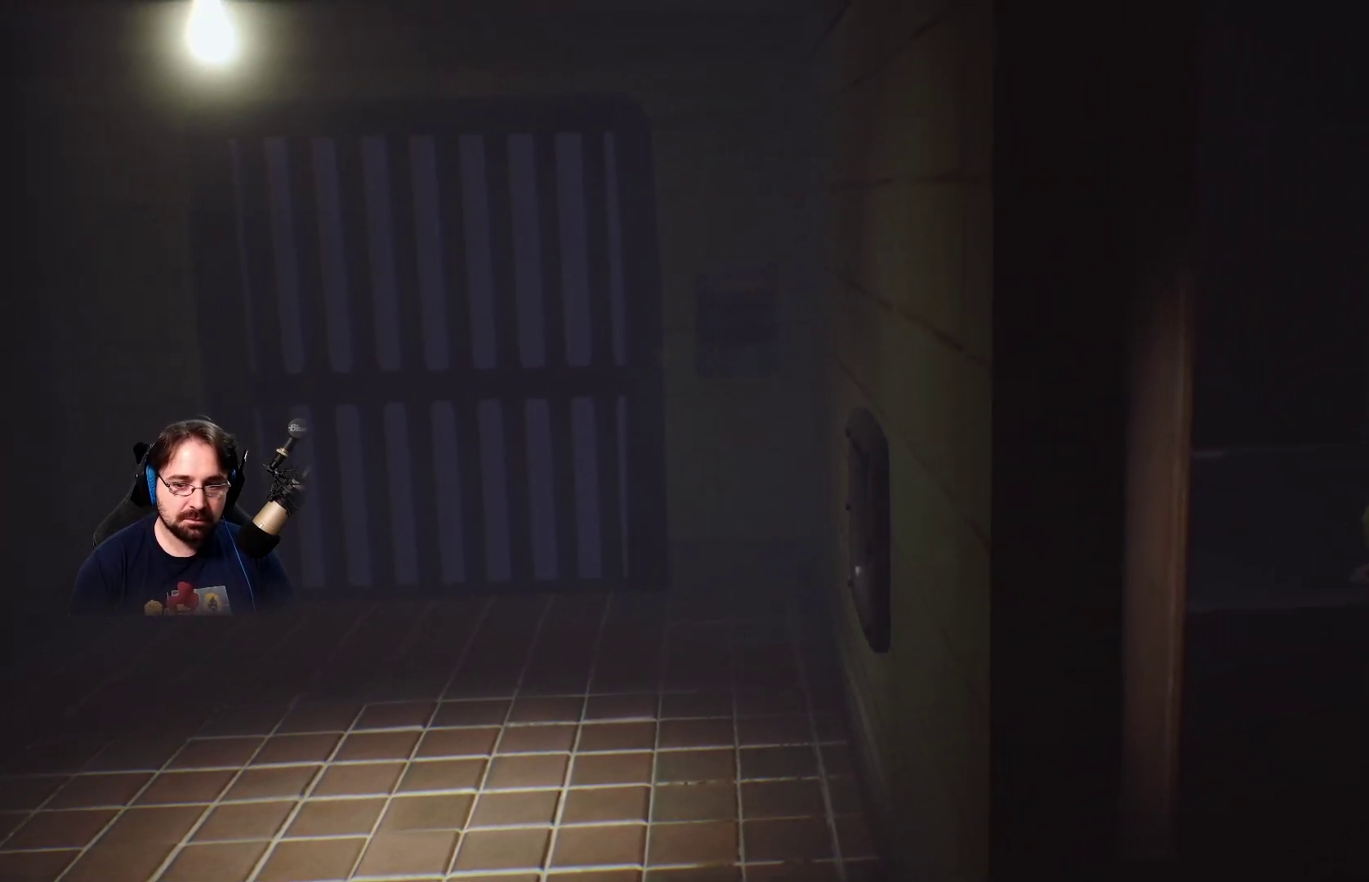
{"buttons": [], "left_stick": "up-right", "right_stick": "center", "events": [[500, "left_stick", "up-right"]]}
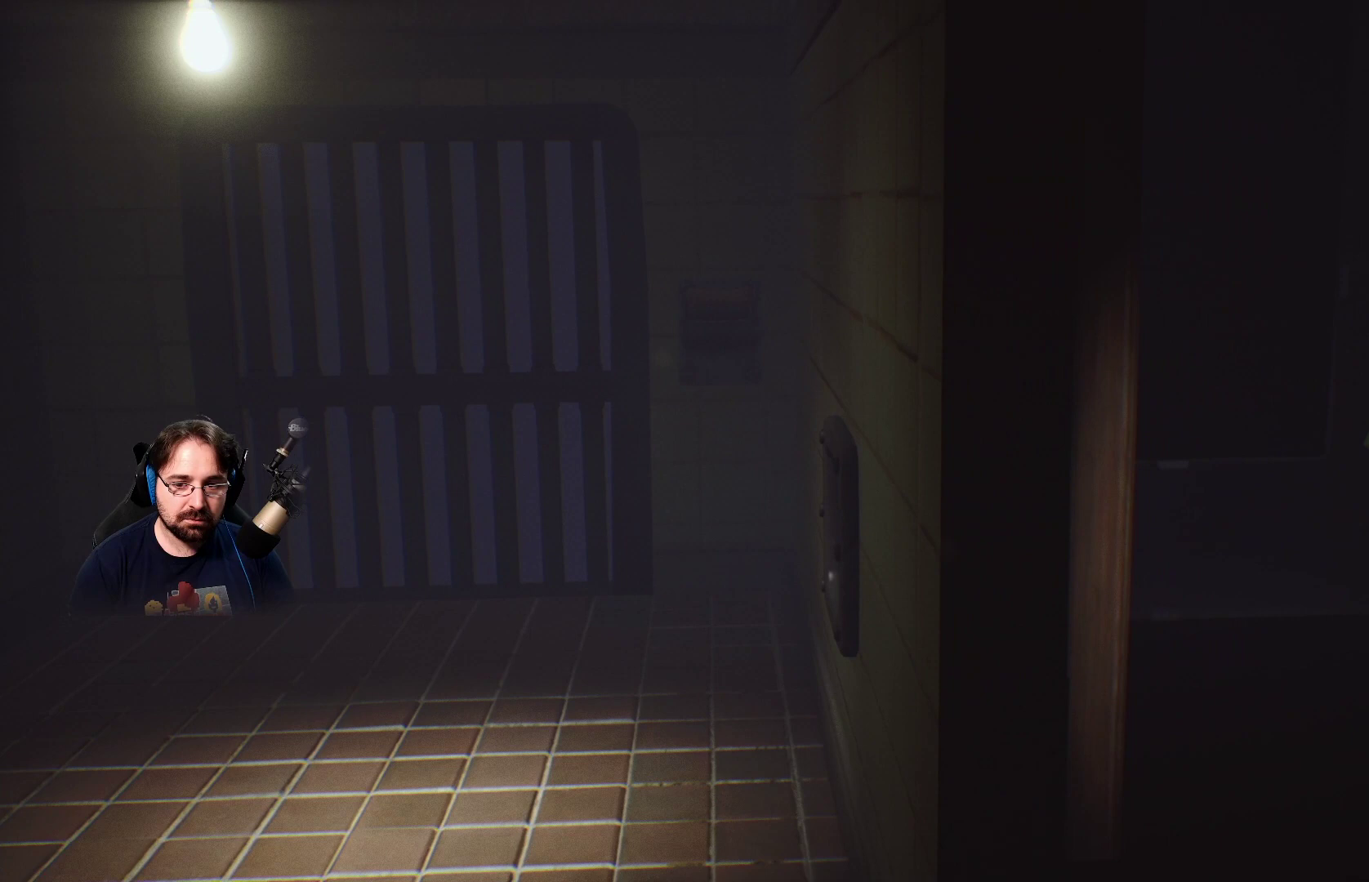
{"buttons": [], "left_stick": "center", "right_stick": "center", "events": [[133, "CIRCLE", "down"], [133, "left_stick", "up"], [233, "left_stick", "center"], [300, "CIRCLE", "up"]]}
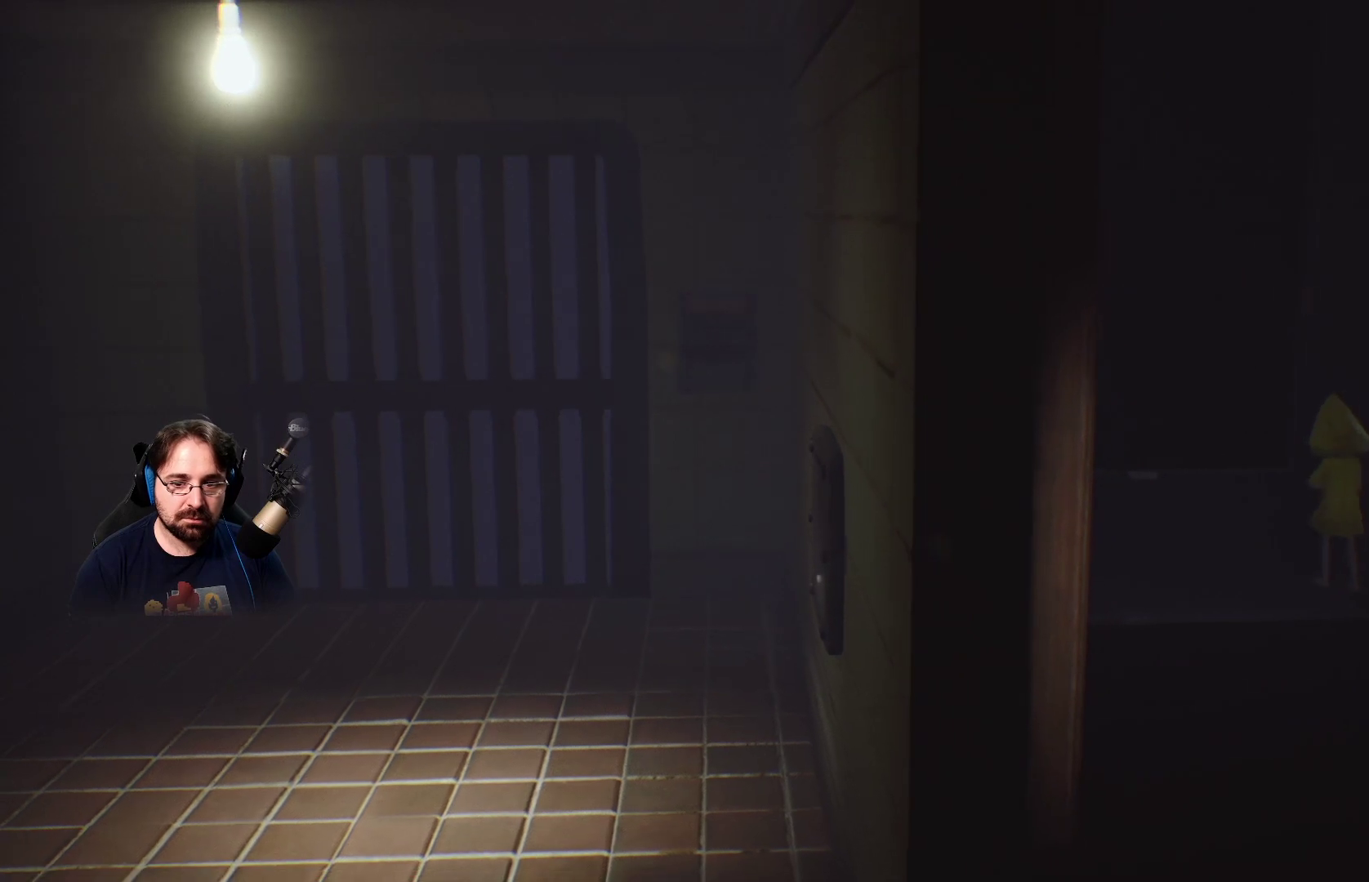
{"buttons": [], "left_stick": "down-left", "right_stick": "center", "events": [[433, "left_stick", "down-left"]]}
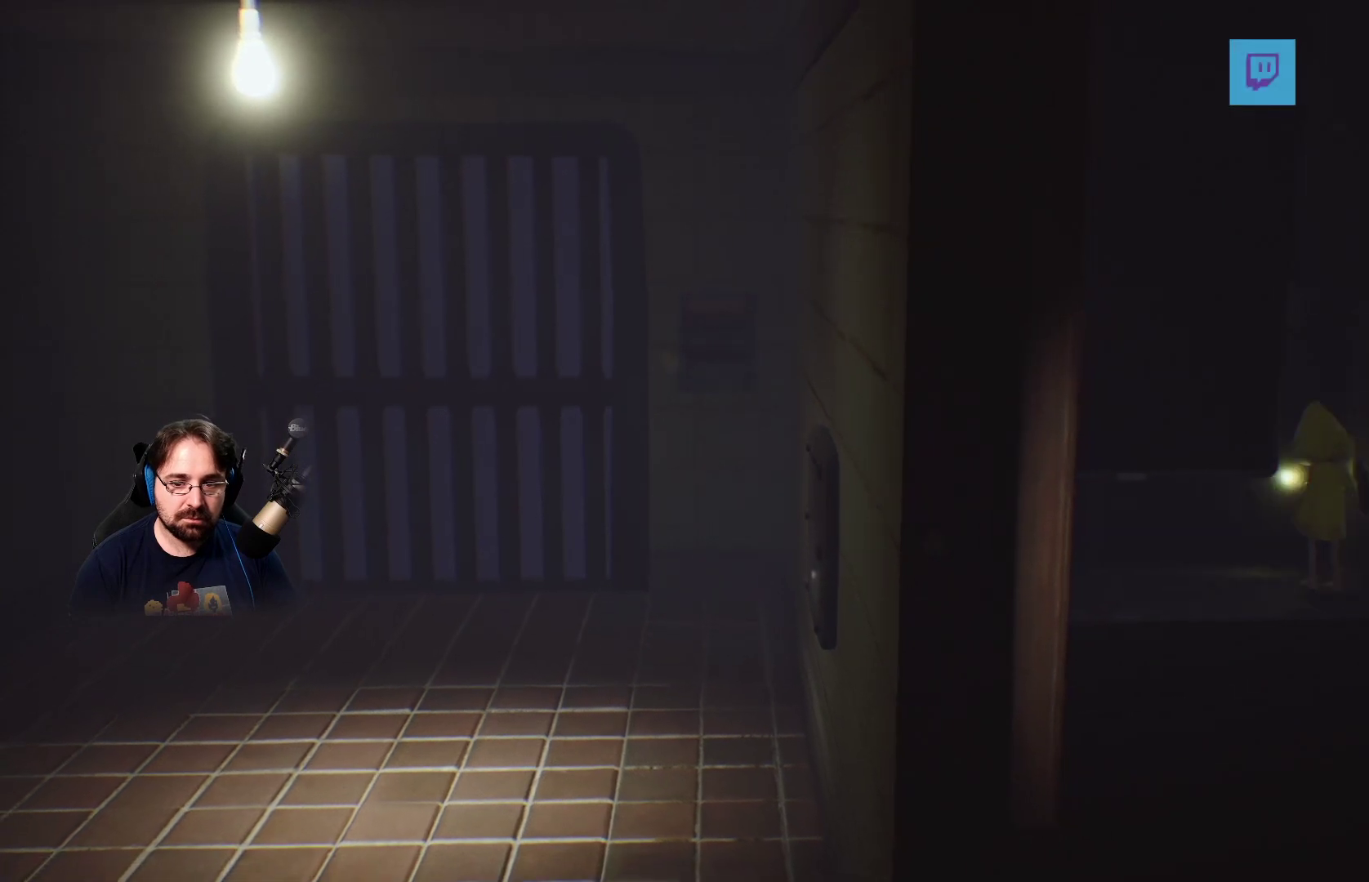
{"buttons": [], "left_stick": "down-left", "right_stick": "center", "events": []}
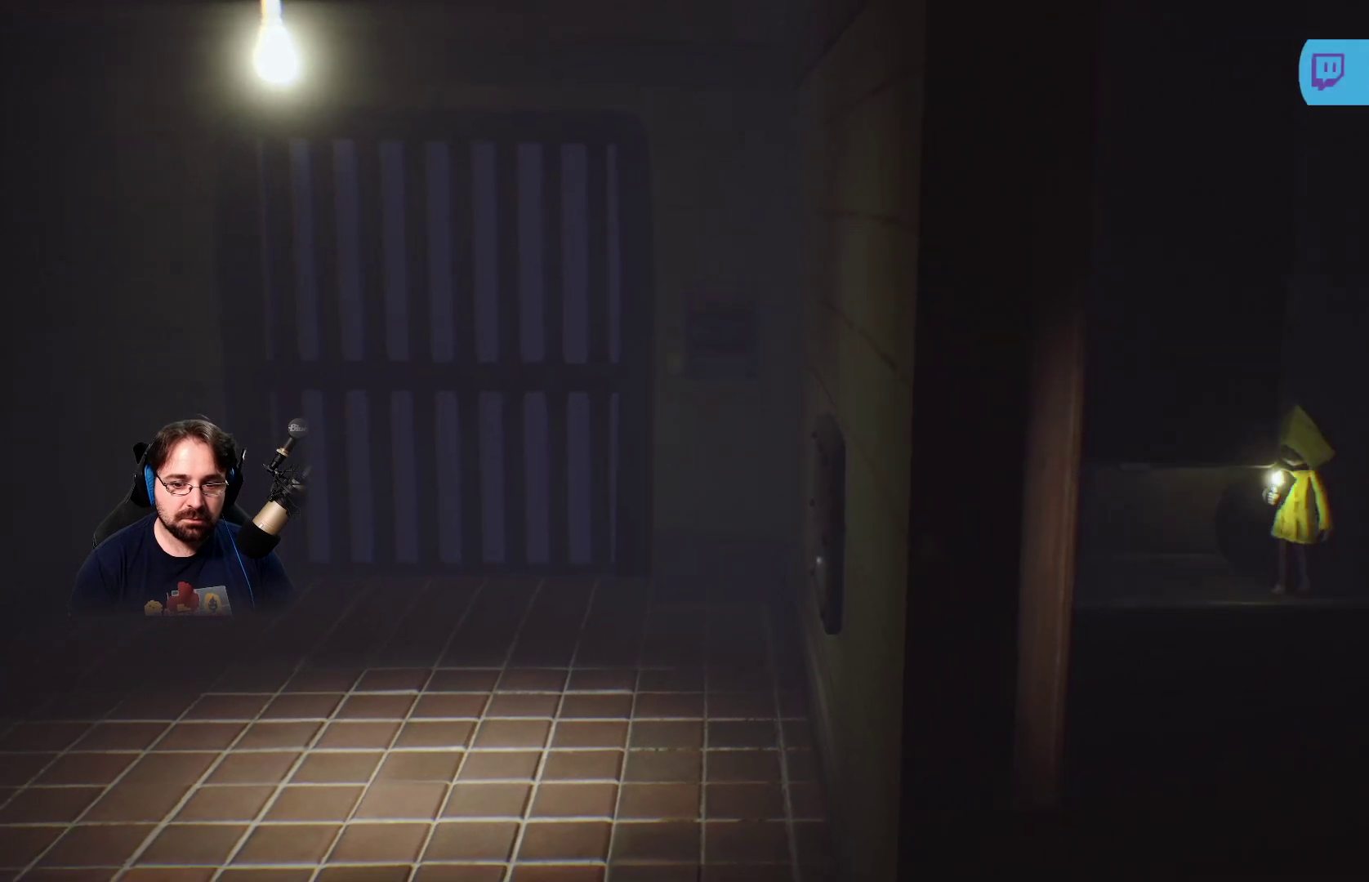
{"buttons": ["CIRCLE"], "left_stick": "down-left", "right_stick": "center", "events": [[400, "CIRCLE", "down"]]}
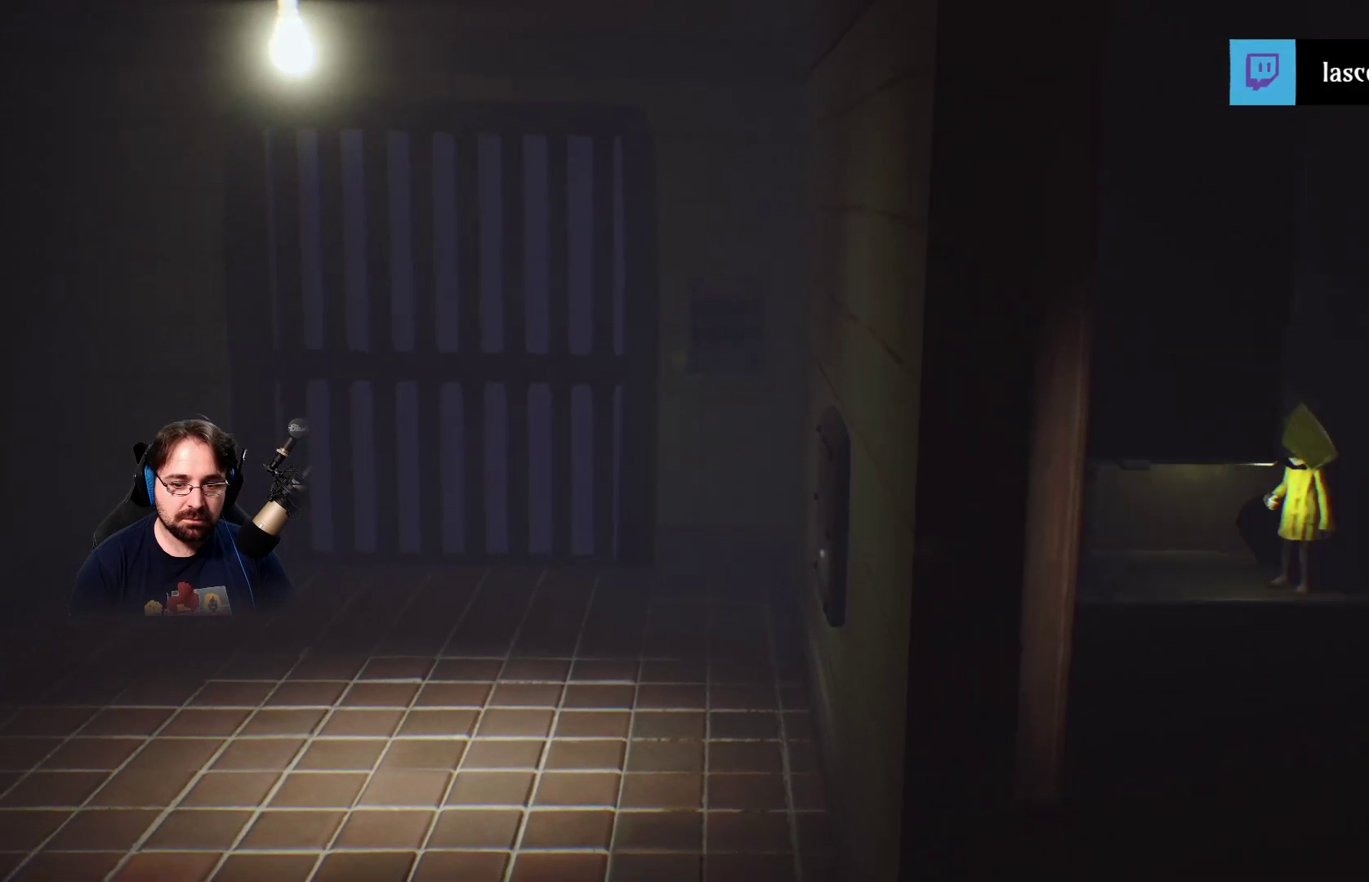
{"buttons": ["L2"], "left_stick": "down-left", "right_stick": "center", "events": [[33, "CIRCLE", "up"], [400, "L2", "down"]]}